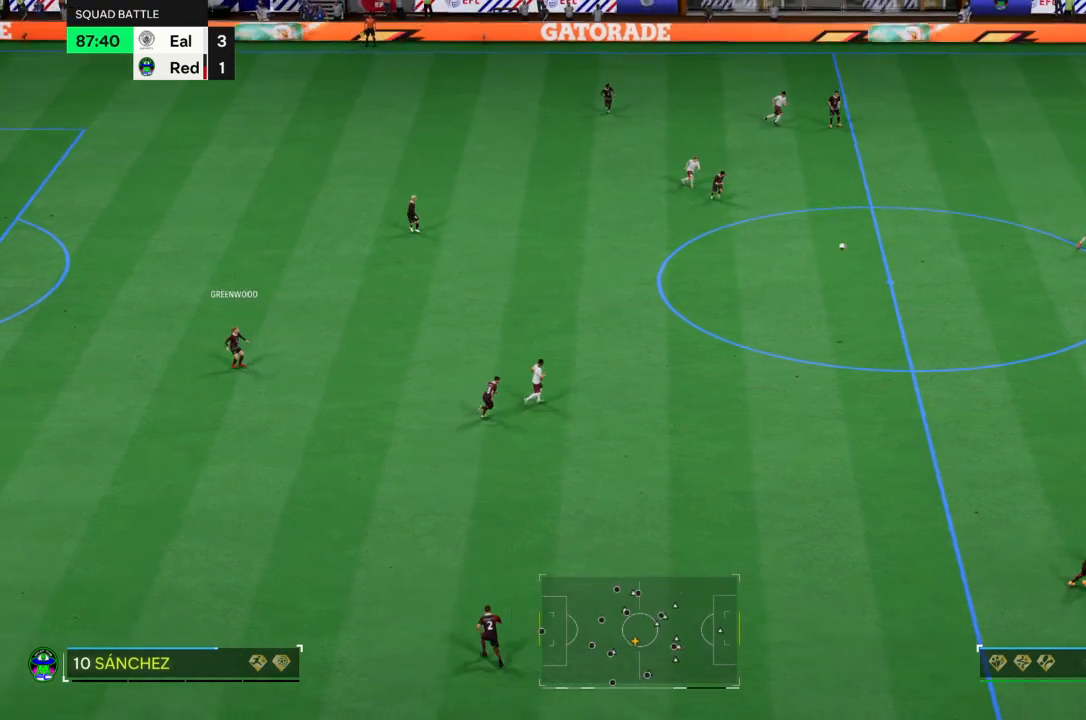
Gameplay with a controller (PlayStation layout); each line is a JSON object with the inputs held at the frame after it. "events" lists button and stick changes between this image and that frame as [ms after this image, input, new state], when the widget could be followed in between. Not read: L3 R3.
{"buttons": ["CROSS"], "left_stick": "left", "right_stick": "center", "events": [[67, "CROSS", "up"], [167, "CROSS", "down"], [233, "CROSS", "up"], [334, "CROSS", "down"], [400, "CROSS", "up"], [500, "CROSS", "down"]]}
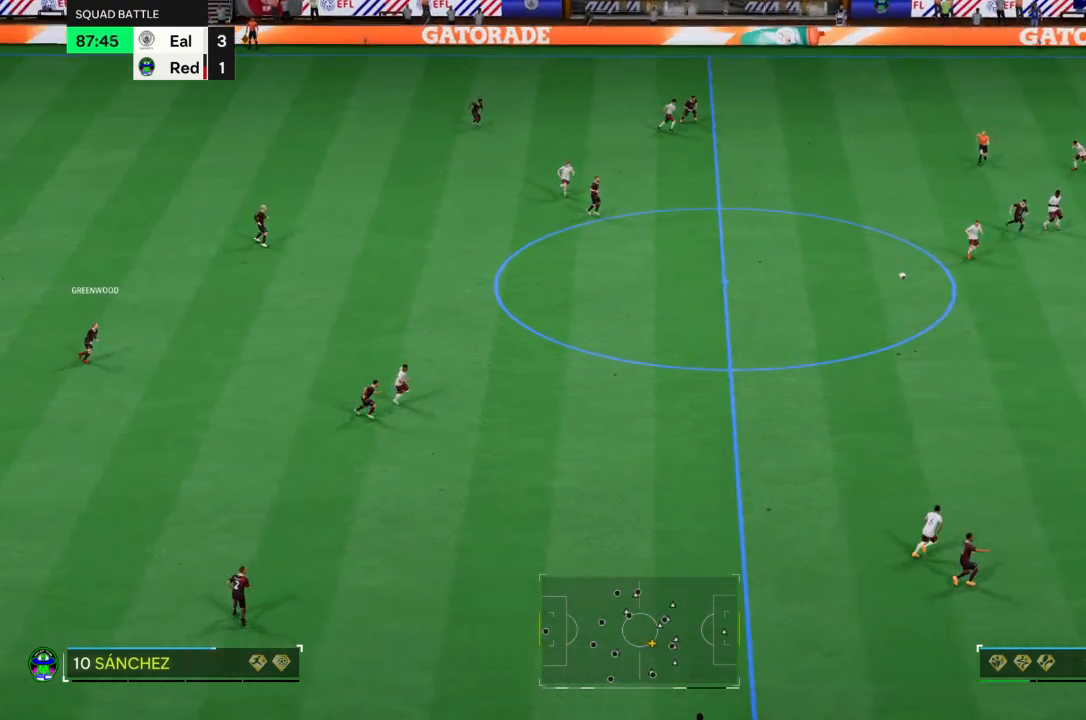
{"buttons": [], "left_stick": "left", "right_stick": "center", "events": [[100, "CROSS", "up"], [167, "CROSS", "down"], [267, "CROSS", "up"]]}
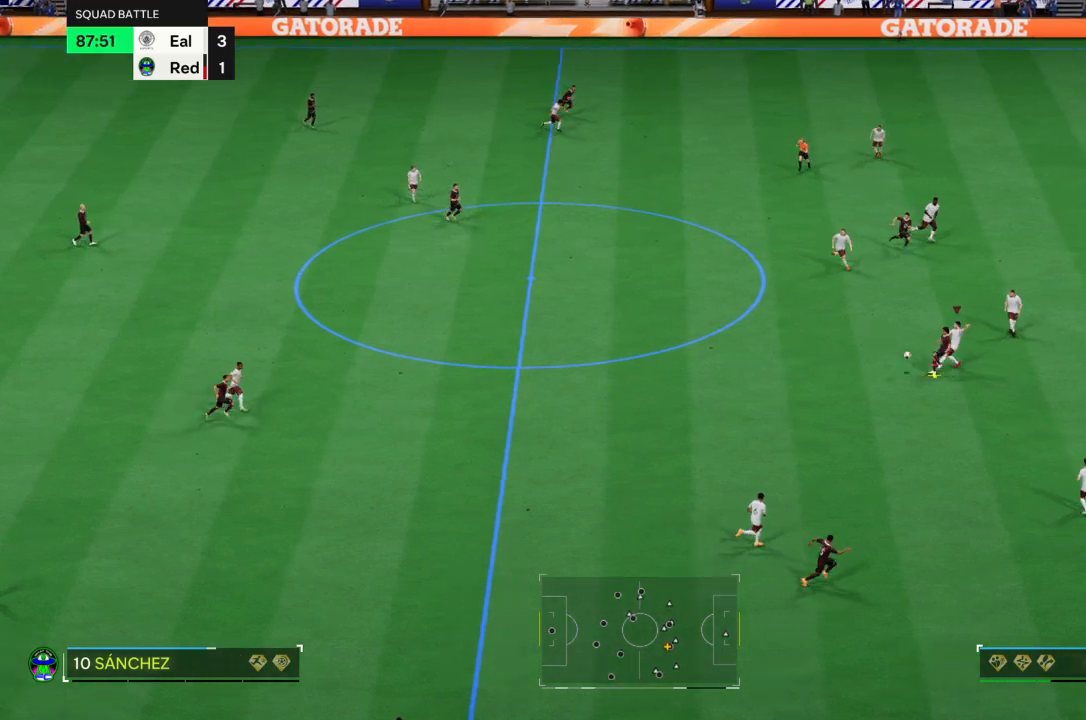
{"buttons": ["L2"], "left_stick": "down-left", "right_stick": "center", "events": [[133, "left_stick", "down-left"], [200, "L2", "down"]]}
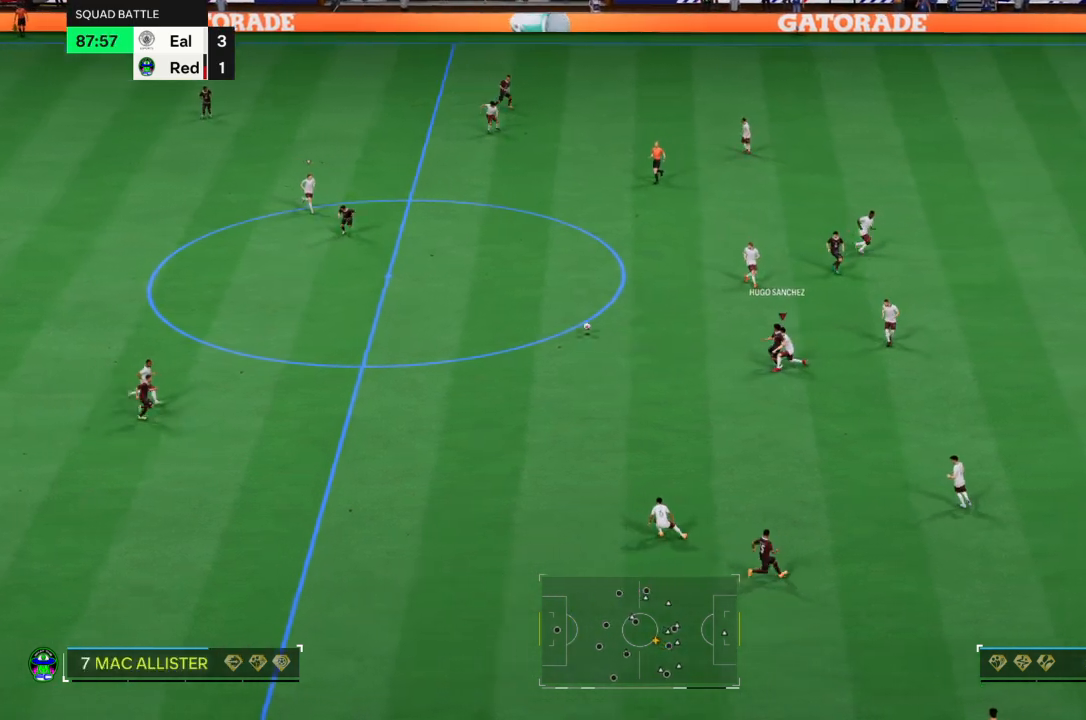
{"buttons": ["R2"], "left_stick": "down", "right_stick": "center", "events": [[67, "L2", "up"], [267, "left_stick", "down"], [434, "R2", "down"]]}
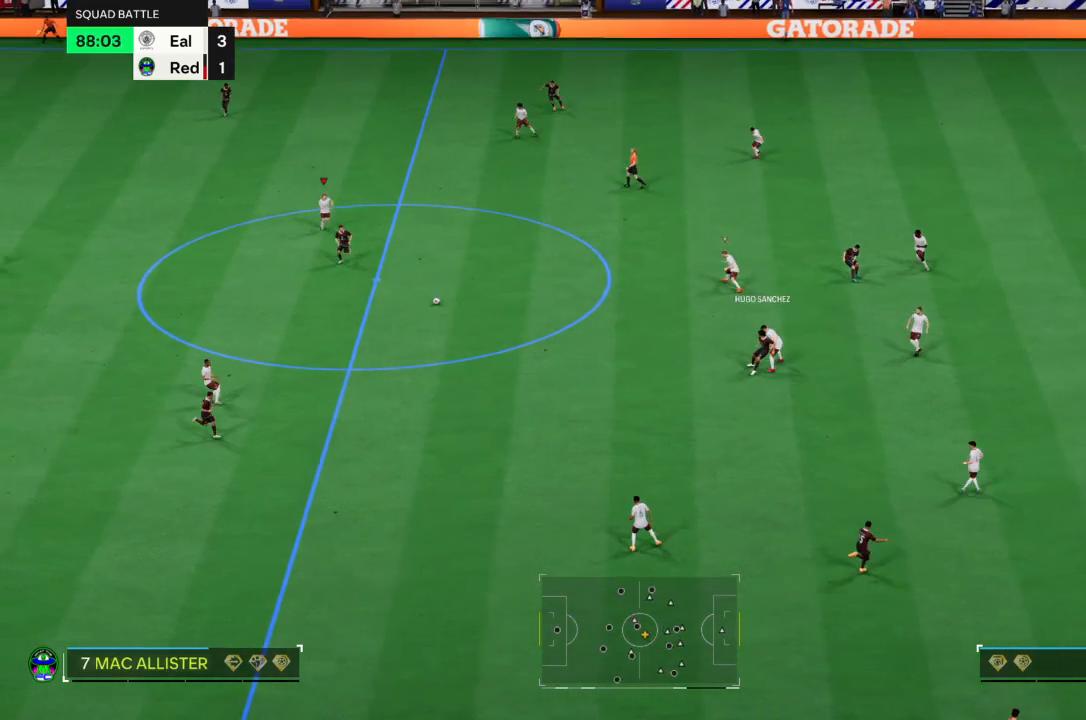
{"buttons": ["R2"], "left_stick": "down", "right_stick": "center", "events": []}
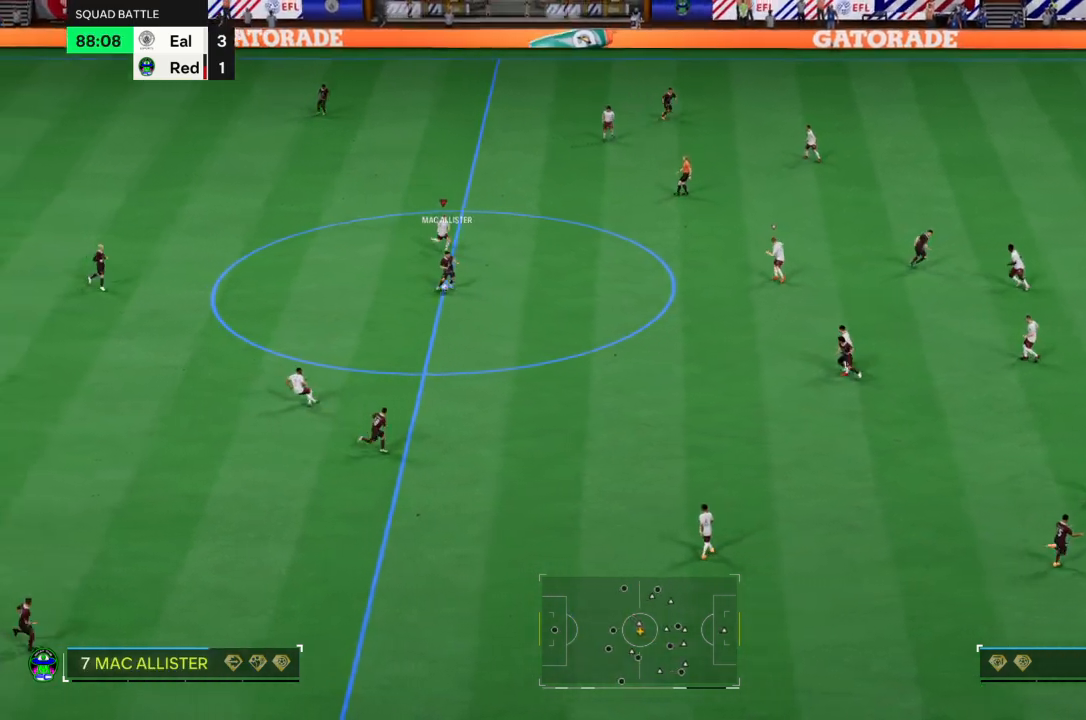
{"buttons": ["R2"], "left_stick": "down", "right_stick": "center", "events": []}
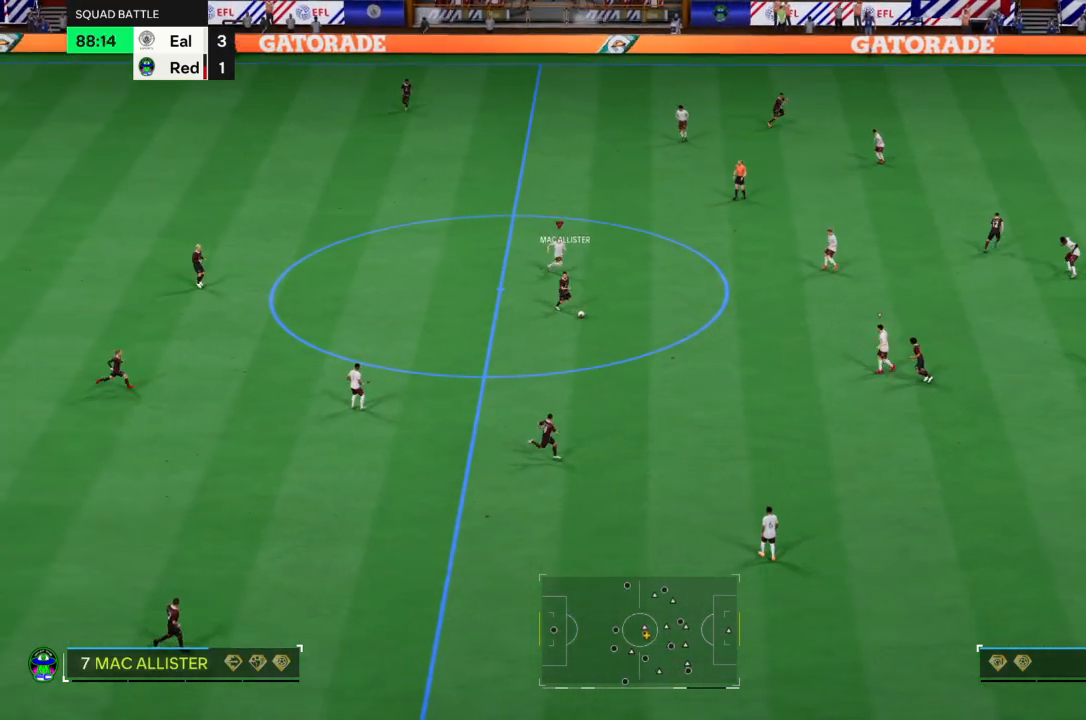
{"buttons": [], "left_stick": "left", "right_stick": "center", "events": [[434, "R2", "up"], [434, "left_stick", "left"]]}